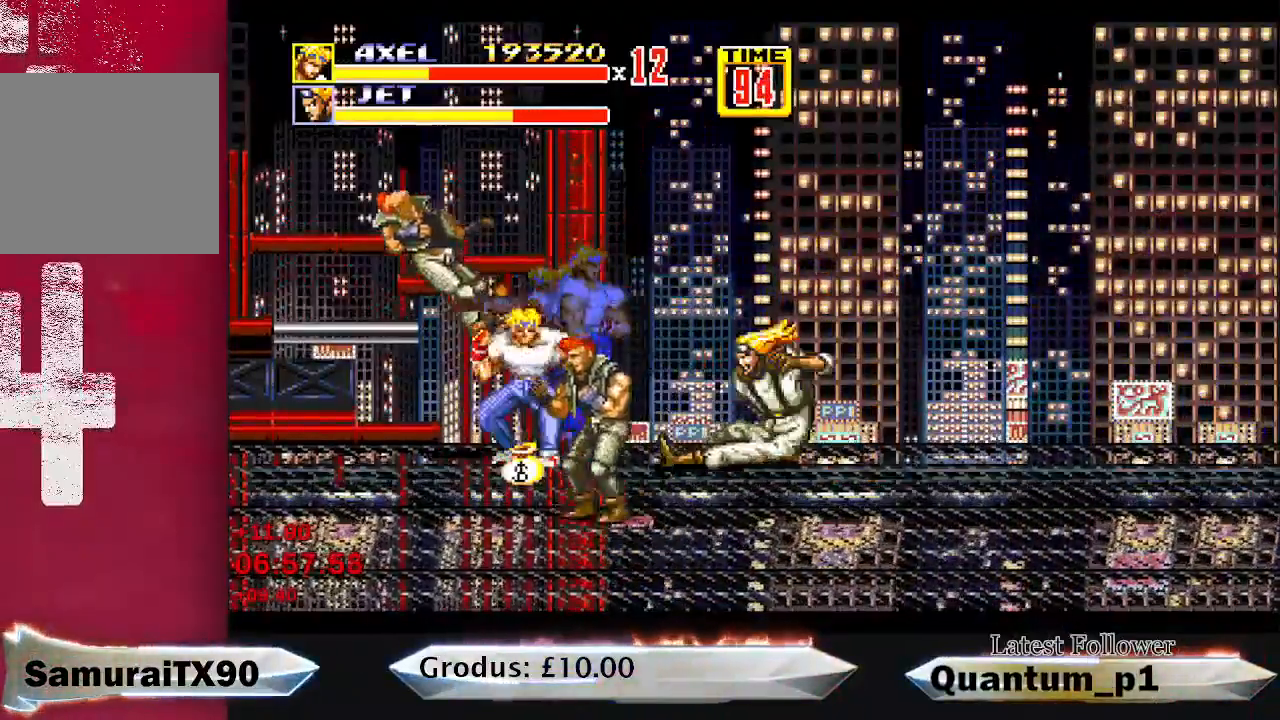
Gameplay with a controller (Xbox layout); each line is a JSON object with the inputs held at the frame after it. "button_events" lists button changes between this image and that frame as [ms after this image, input, new state], when the widget could be followed in between (sticks are given only as held states). Not read: L3 R3 left_stick right_stick.
{"buttons": ["DPAD_RIGHT"], "button_events": [[83, "A", "down"], [117, "DPAD_RIGHT", "up"], [150, "A", "up"], [183, "DPAD_RIGHT", "down"], [233, "A", "down"], [233, "DPAD_RIGHT", "up"], [300, "A", "up"], [317, "DPAD_RIGHT", "down"], [367, "DPAD_RIGHT", "up"], [400, "A", "down"], [467, "A", "up"], [500, "DPAD_RIGHT", "down"]]}
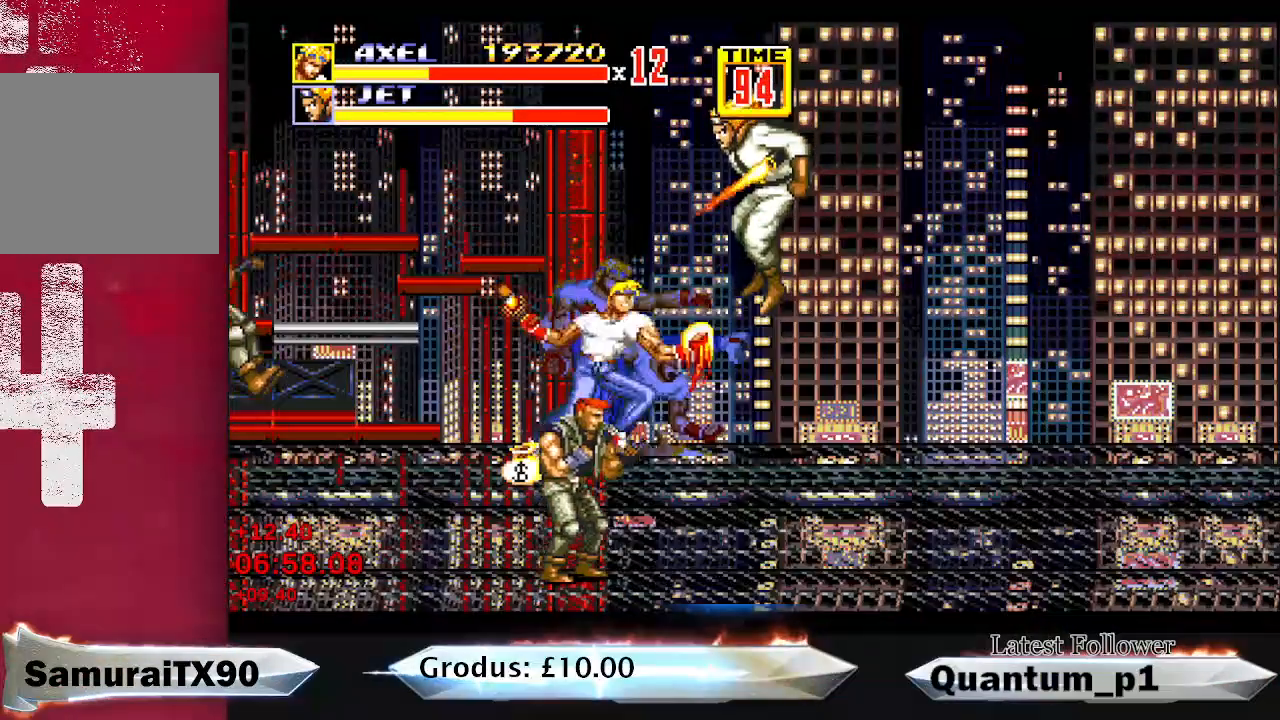
{"buttons": ["DPAD_RIGHT"], "button_events": [[33, "DPAD_RIGHT", "up"], [83, "A", "down"], [150, "A", "up"], [333, "DPAD_RIGHT", "down"], [400, "X", "down"], [500, "X", "up"]]}
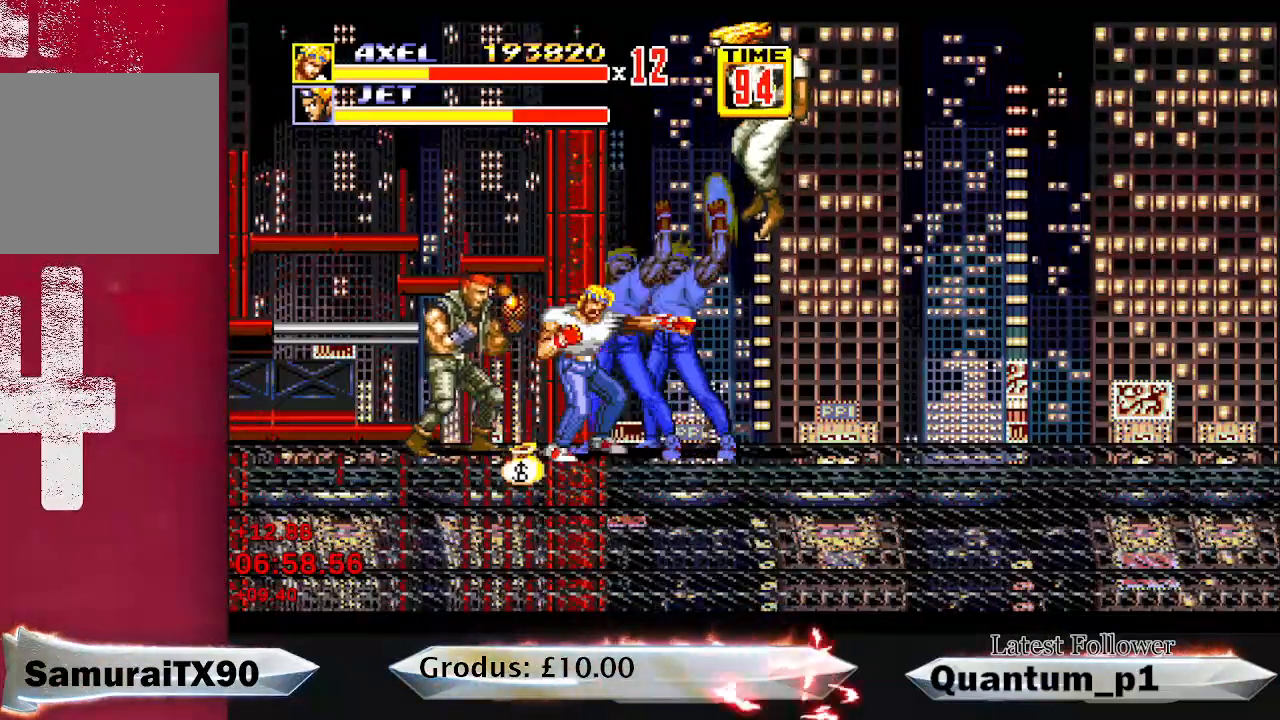
{"buttons": [], "button_events": [[33, "X", "down"], [133, "X", "up"], [167, "X", "down"], [250, "X", "up"], [333, "X", "down"], [417, "X", "up"], [483, "DPAD_RIGHT", "up"]]}
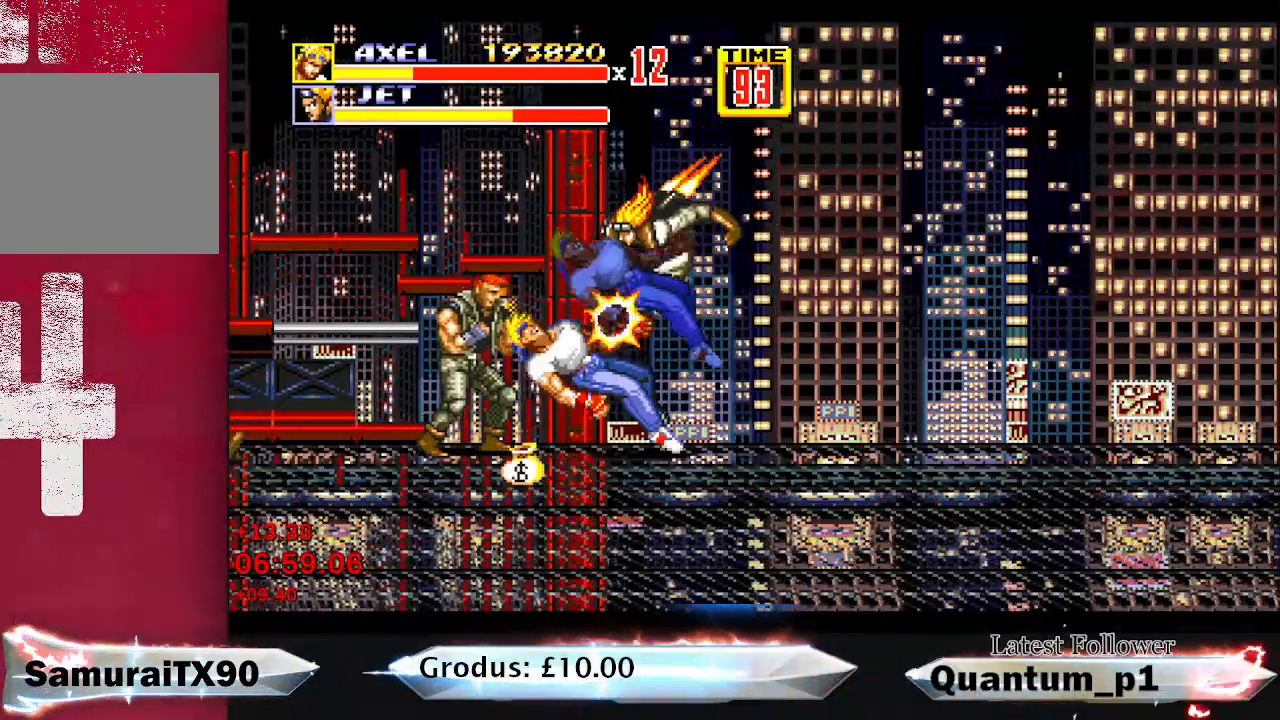
{"buttons": [], "button_events": [[133, "X", "down"], [183, "X", "up"]]}
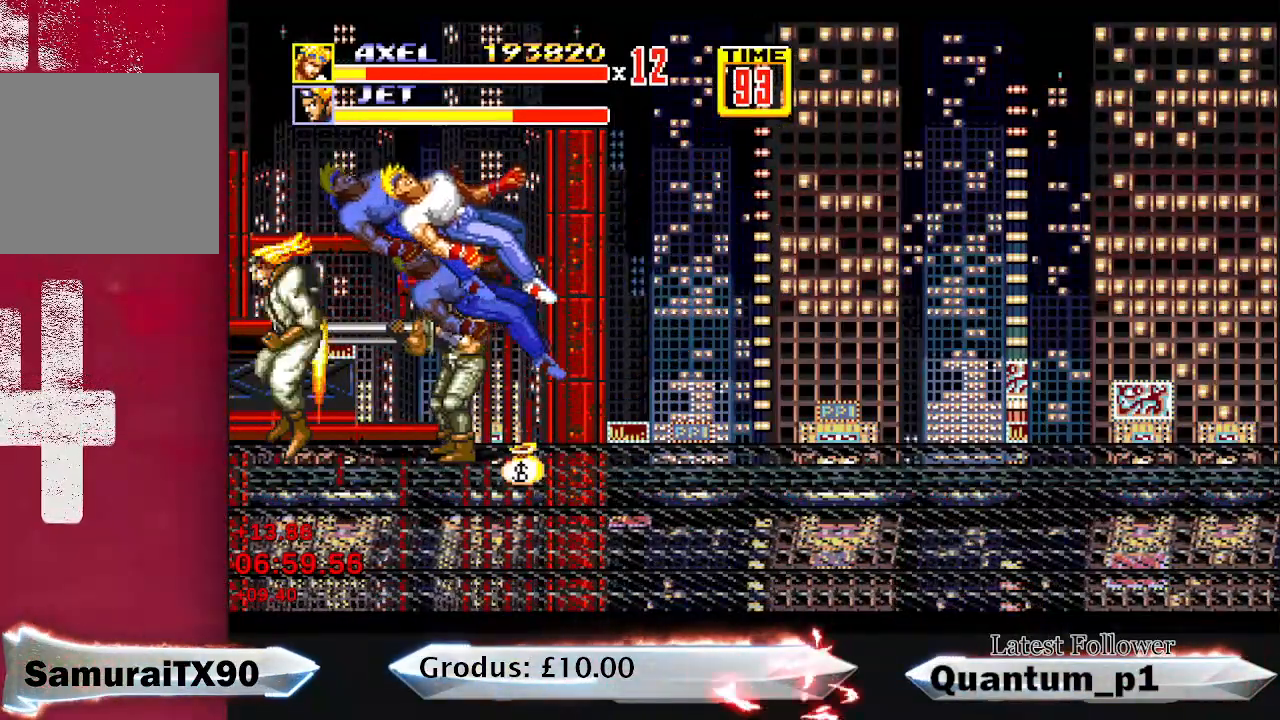
{"buttons": [], "button_events": [[33, "START", "down"], [233, "START", "up"], [267, "SELECT", "down"], [467, "SELECT", "up"]]}
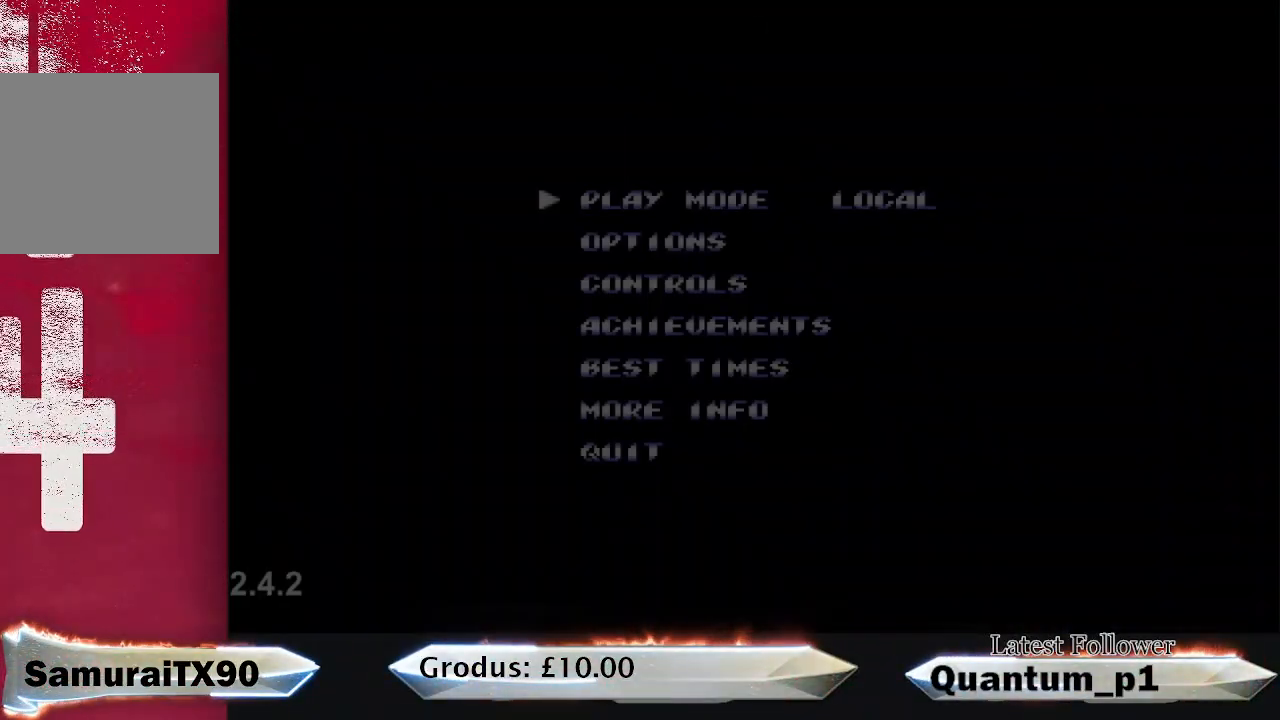
{"buttons": ["START"], "button_events": [[183, "DPAD_DOWN", "down"], [317, "DPAD_DOWN", "up"], [483, "START", "down"]]}
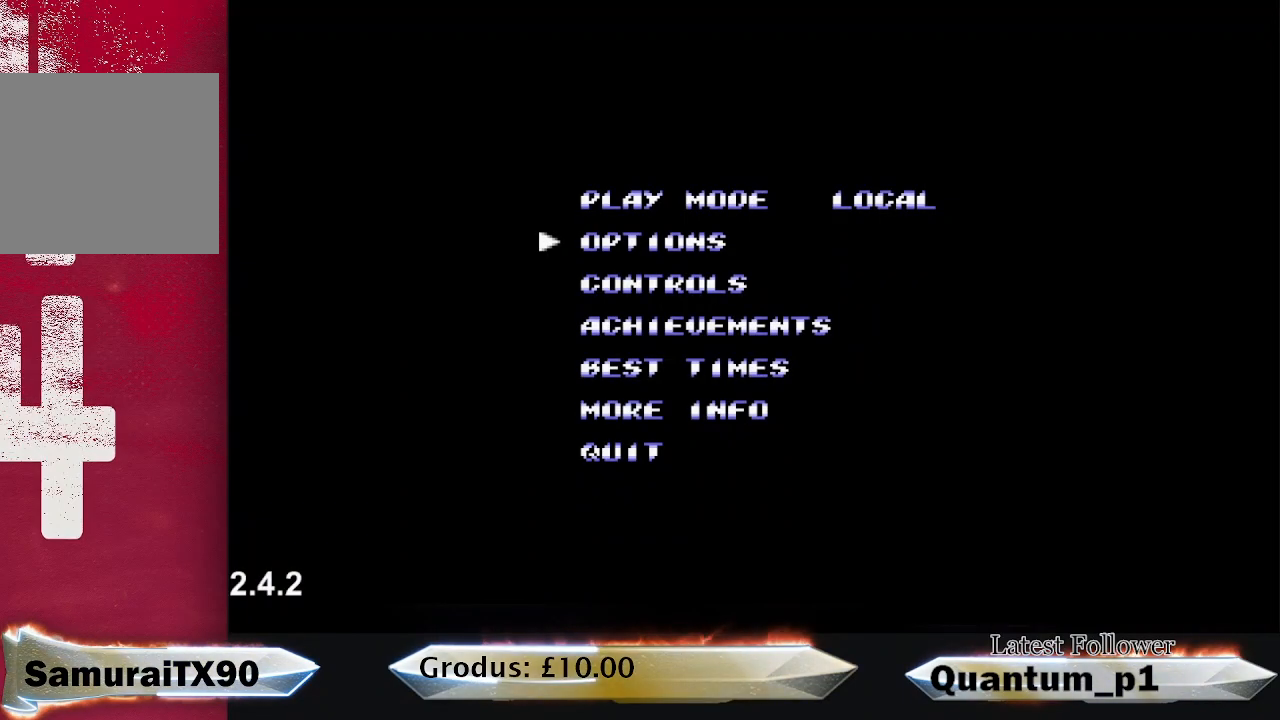
{"buttons": [], "button_events": [[267, "START", "up"]]}
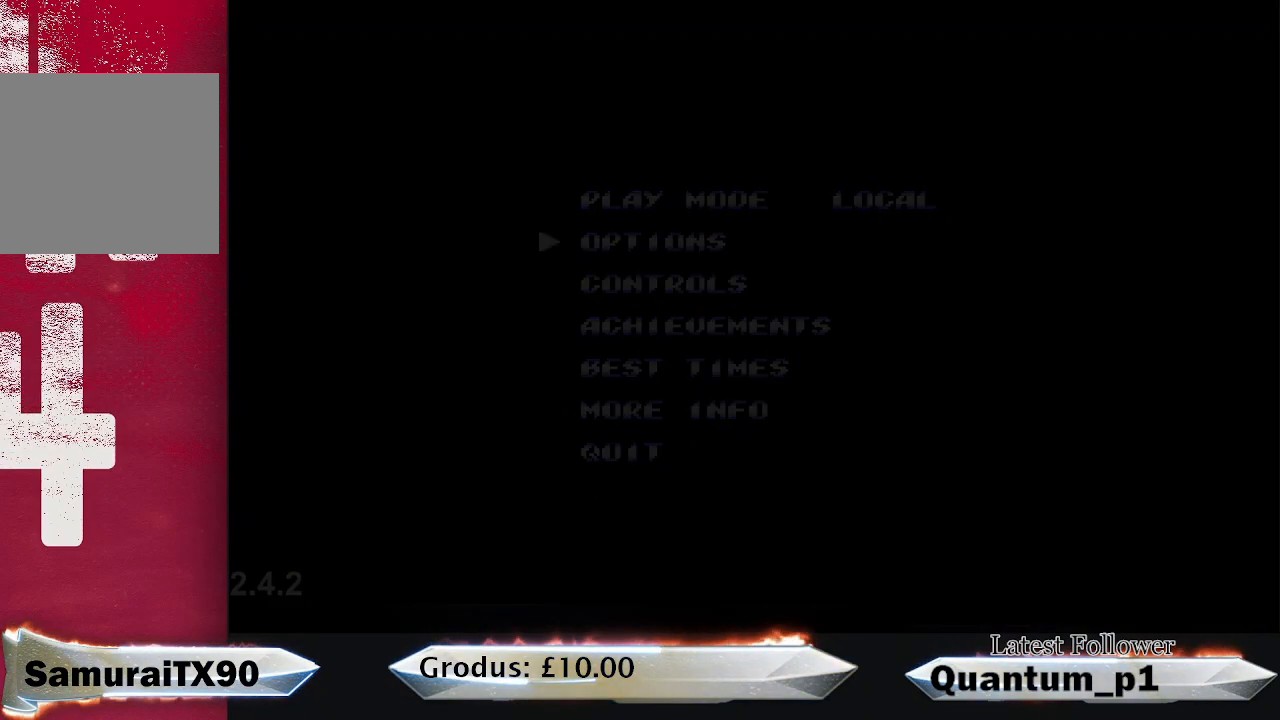
{"buttons": [], "button_events": []}
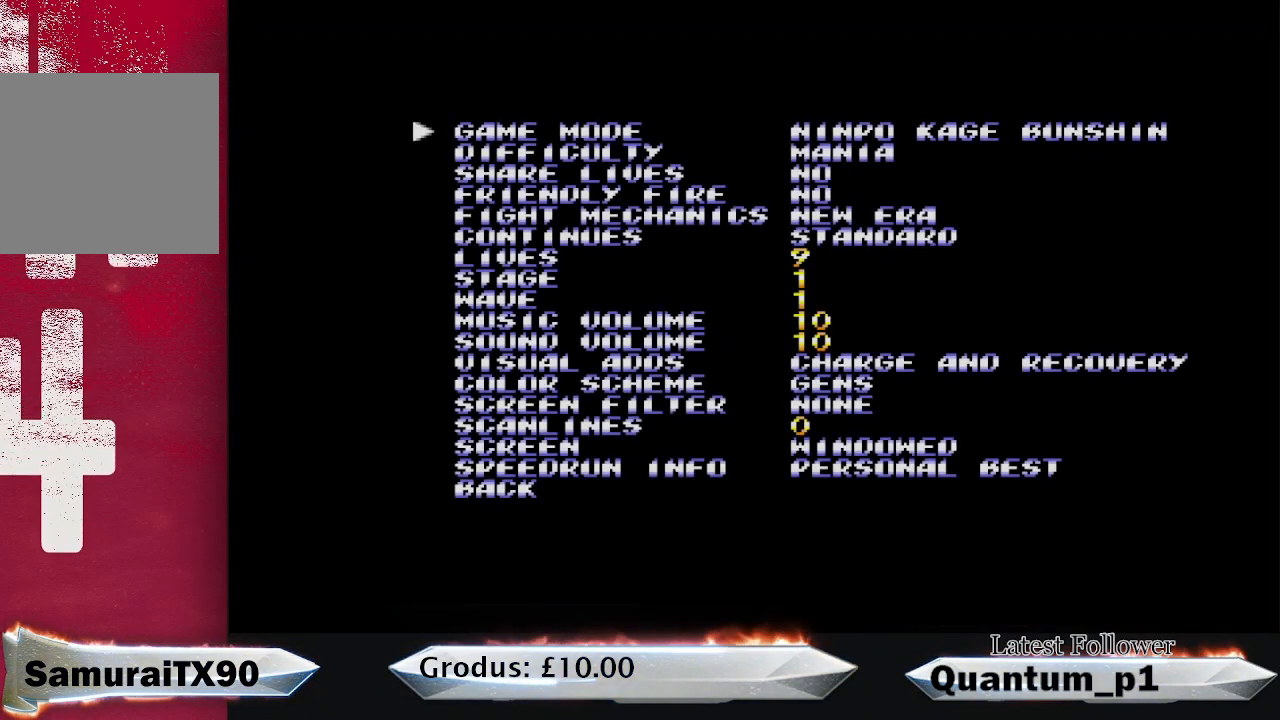
{"buttons": [], "button_events": []}
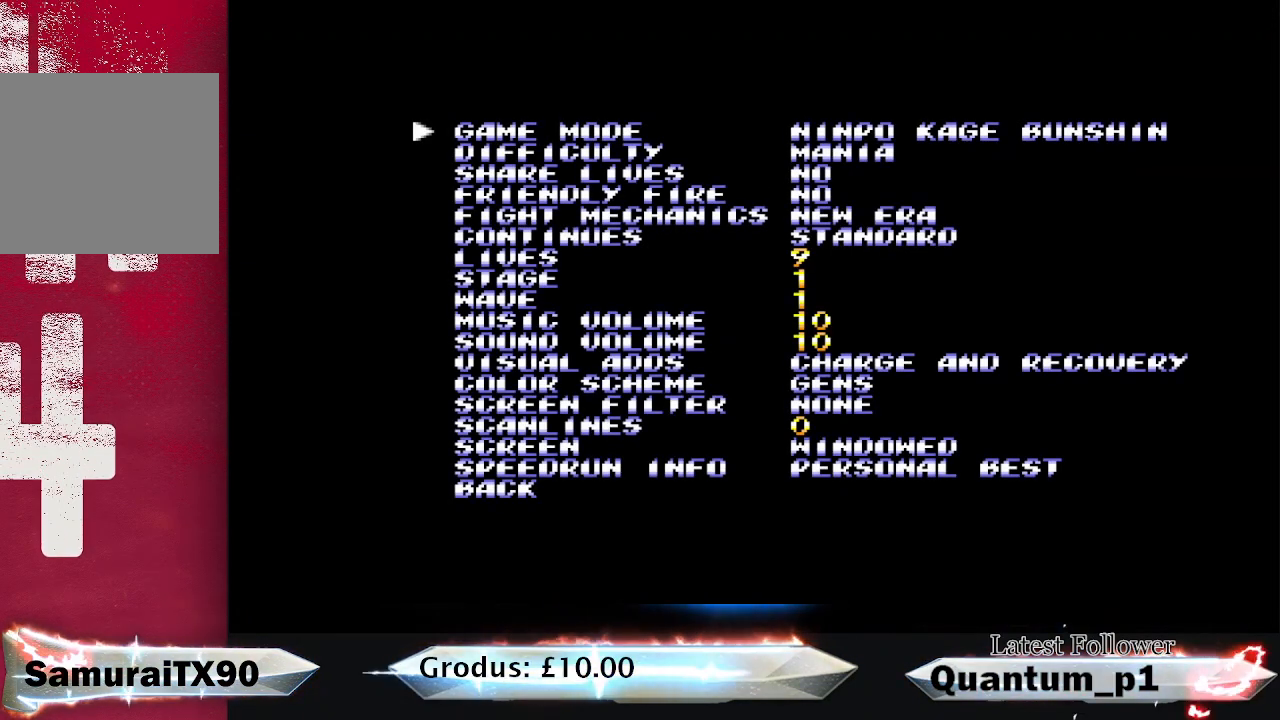
{"buttons": [], "button_events": [[33, "START", "down"], [300, "START", "up"]]}
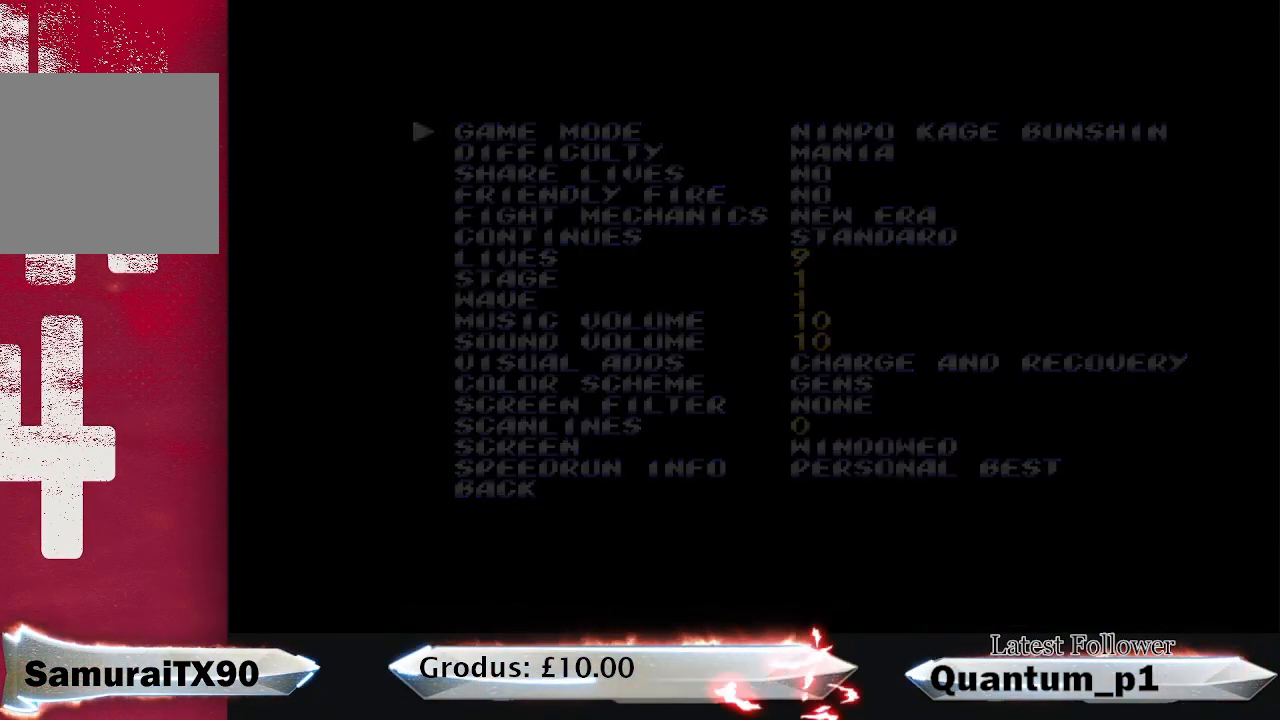
{"buttons": [], "button_events": []}
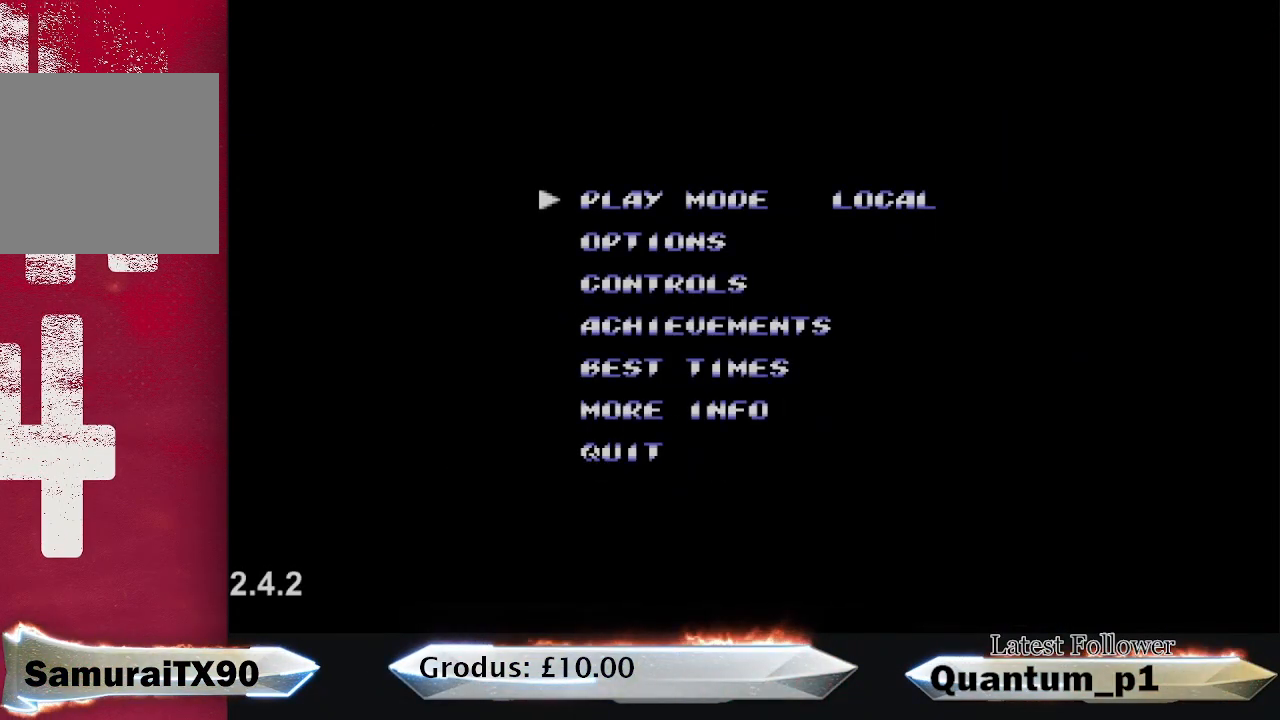
{"buttons": [], "button_events": [[217, "START", "down"], [450, "START", "up"]]}
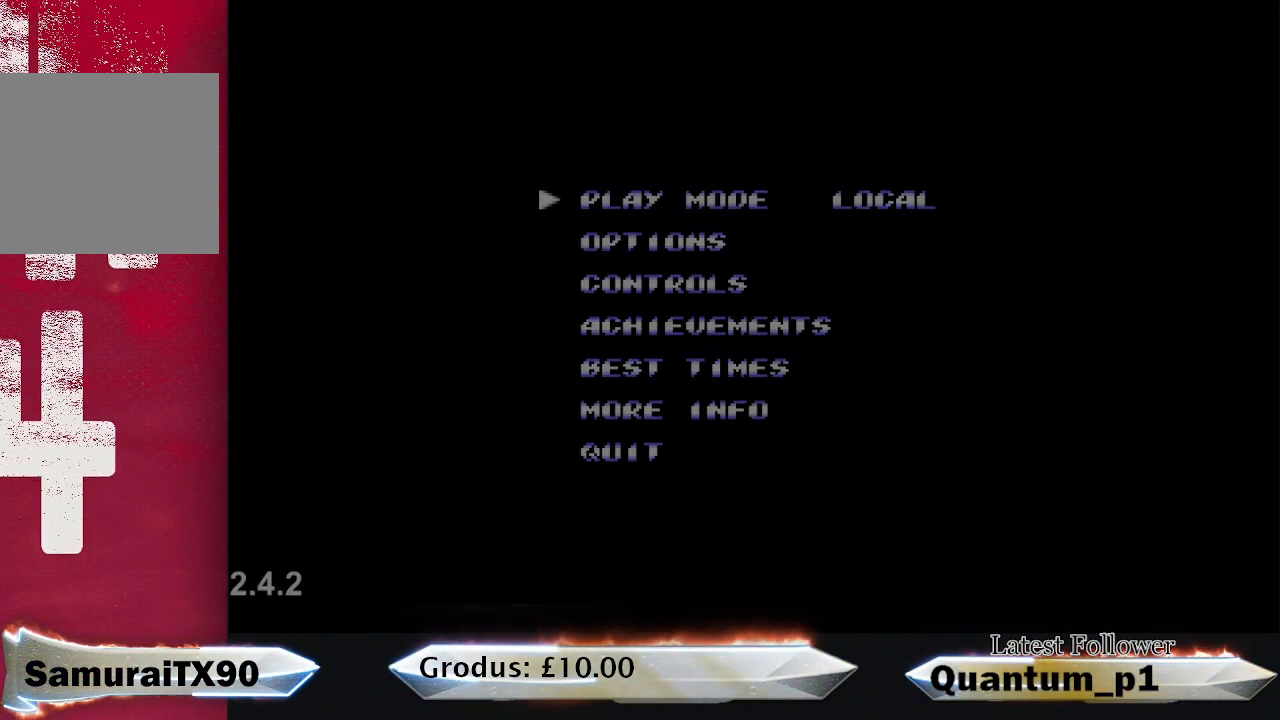
{"buttons": [], "button_events": []}
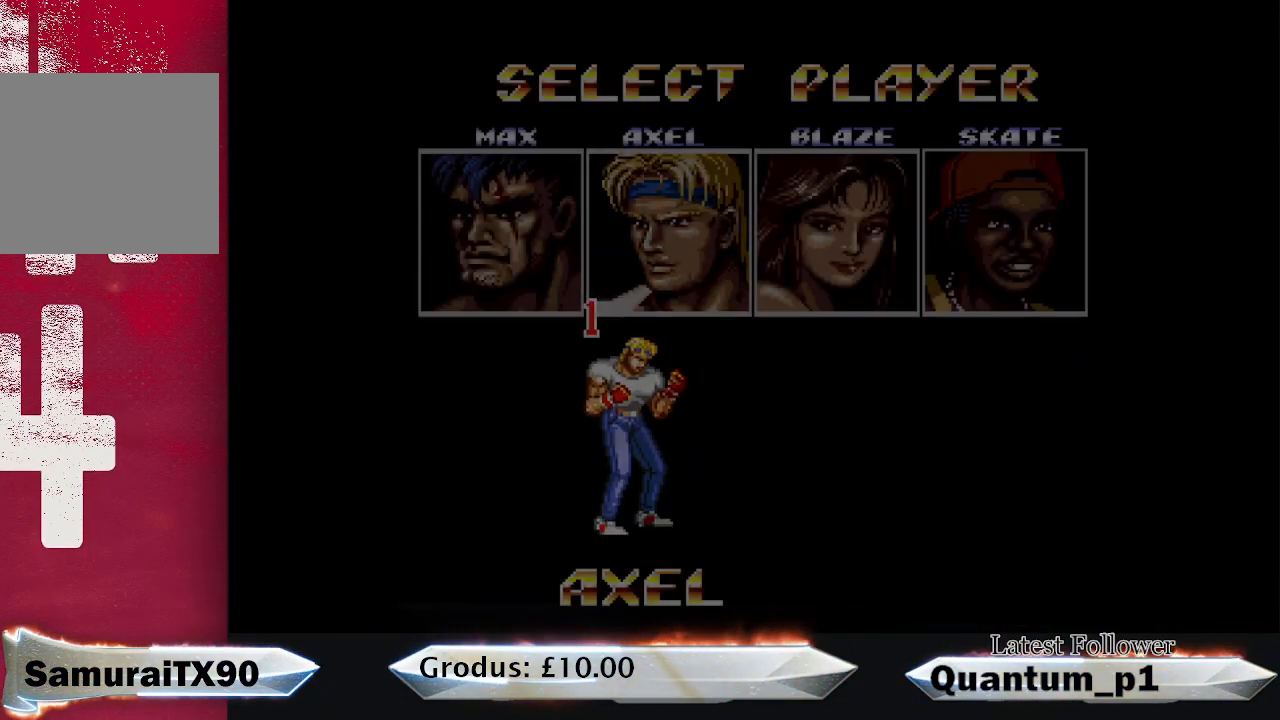
{"buttons": ["START"], "button_events": [[200, "START", "down"]]}
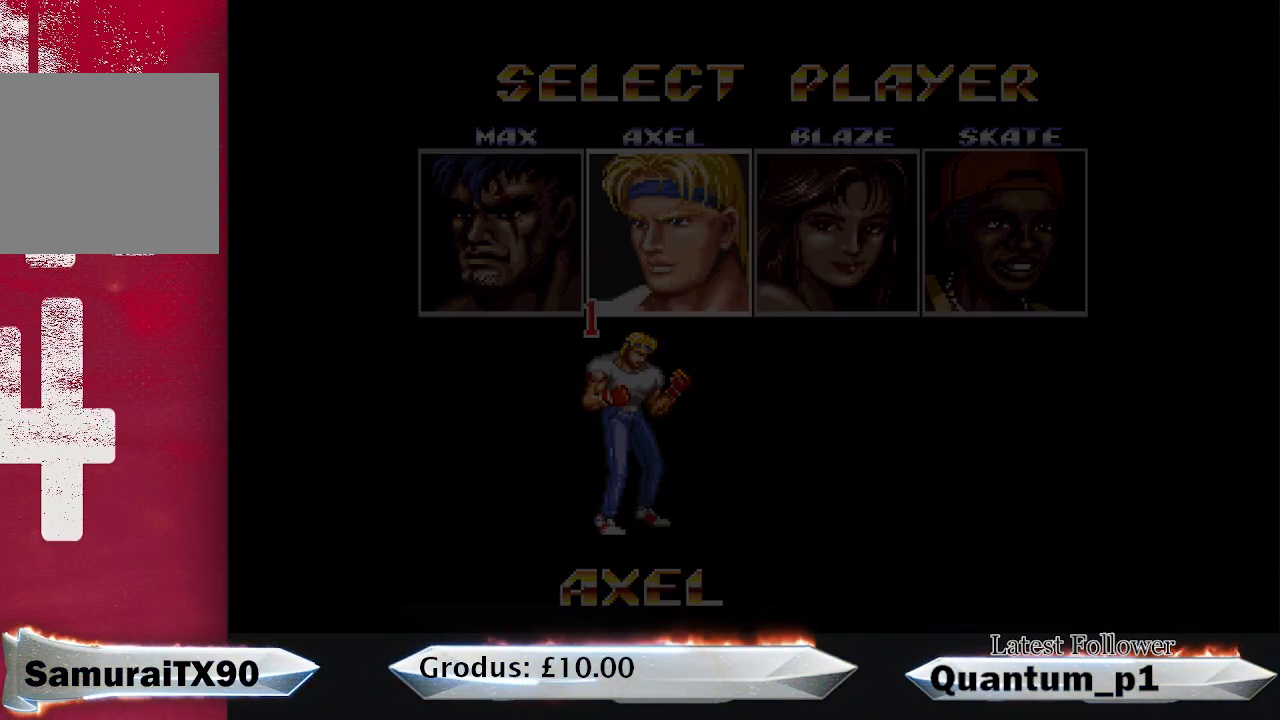
{"buttons": [], "button_events": [[150, "START", "up"]]}
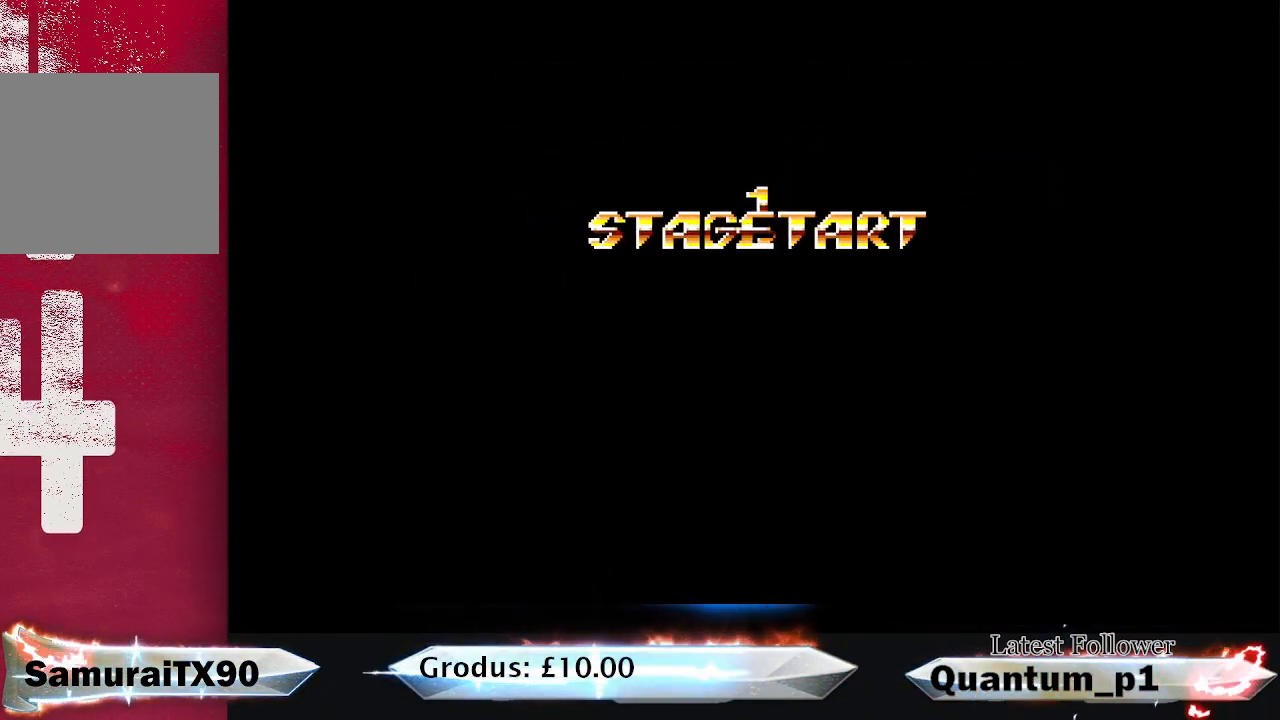
{"buttons": ["DPAD_RIGHT"], "button_events": [[50, "DPAD_RIGHT", "down"]]}
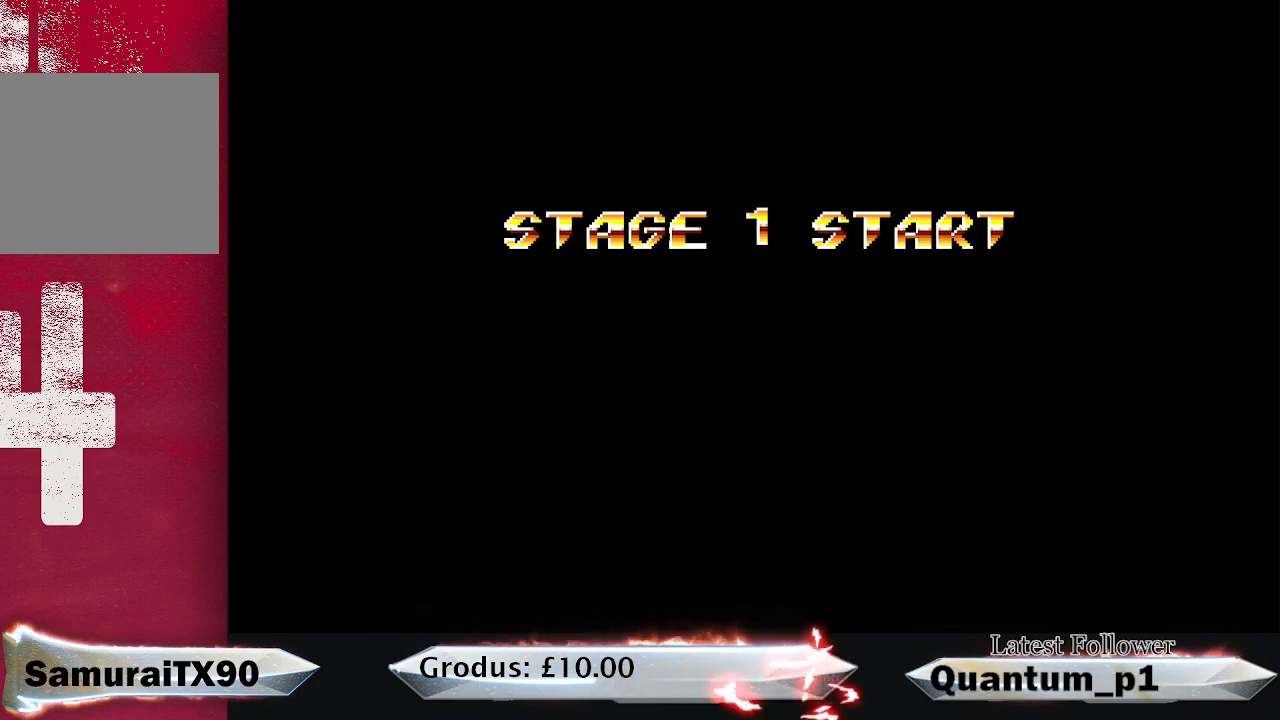
{"buttons": ["DPAD_RIGHT"], "button_events": []}
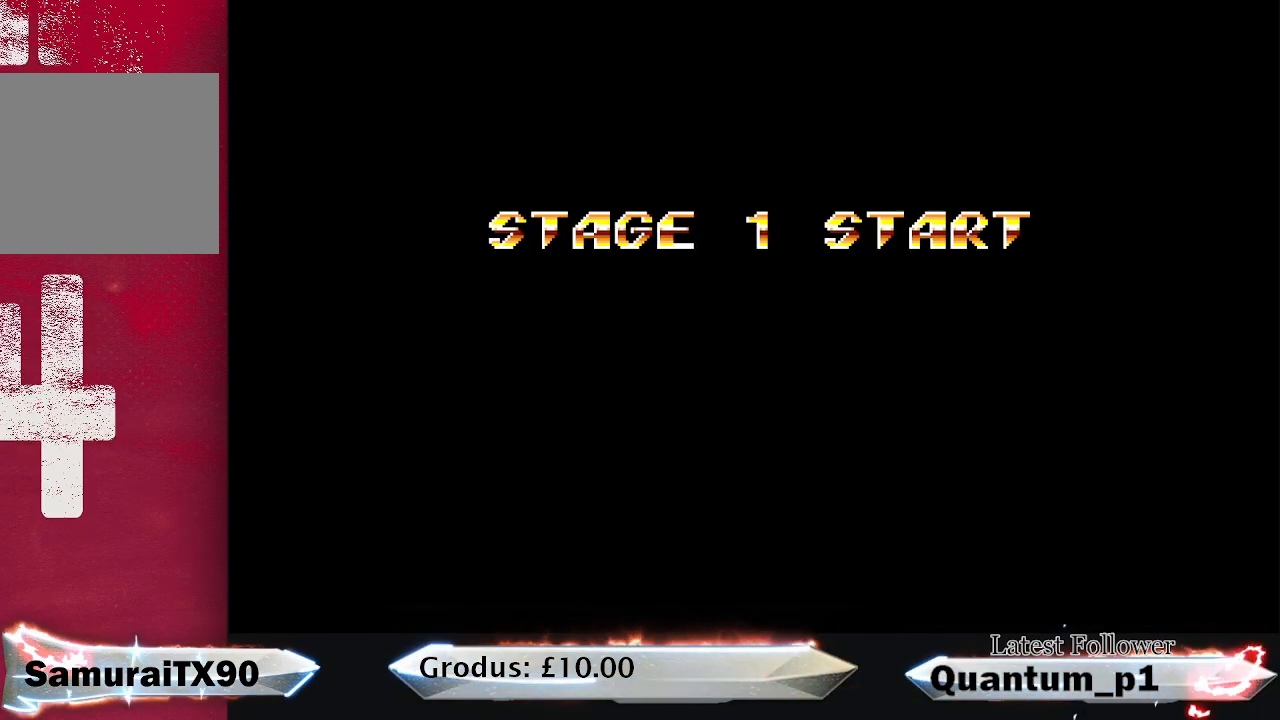
{"buttons": ["DPAD_RIGHT"], "button_events": []}
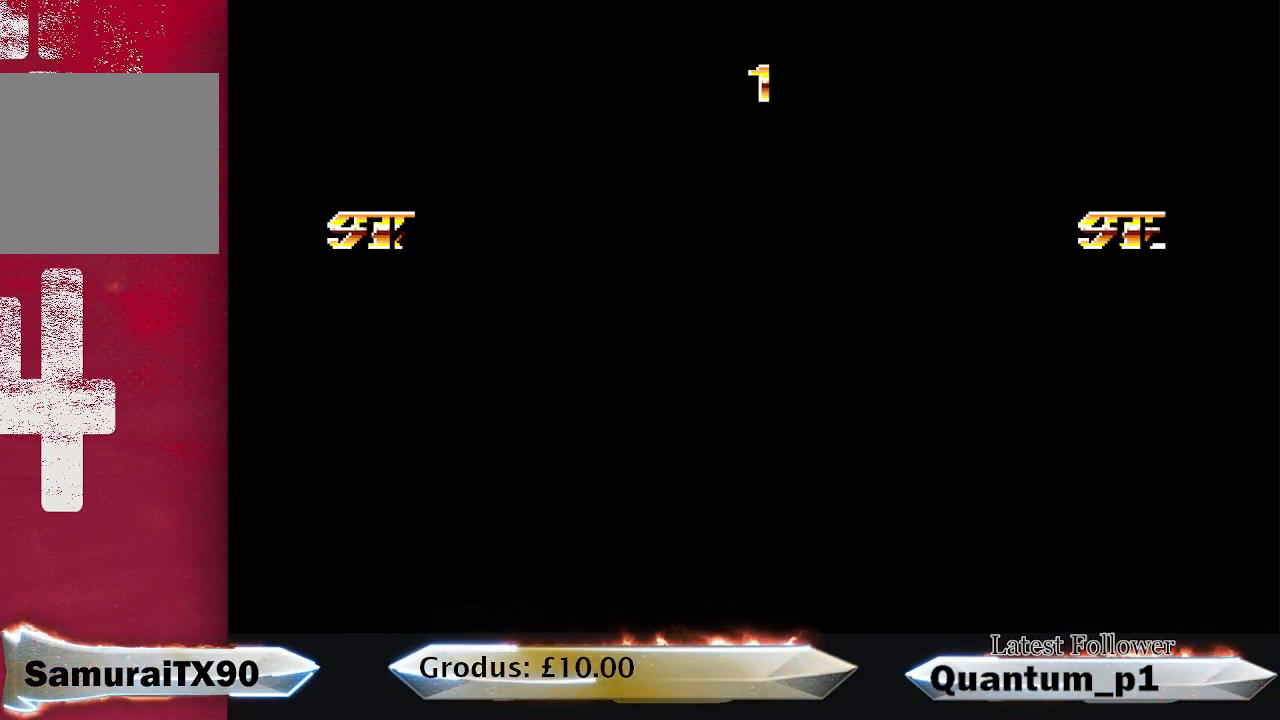
{"buttons": ["DPAD_RIGHT"], "button_events": []}
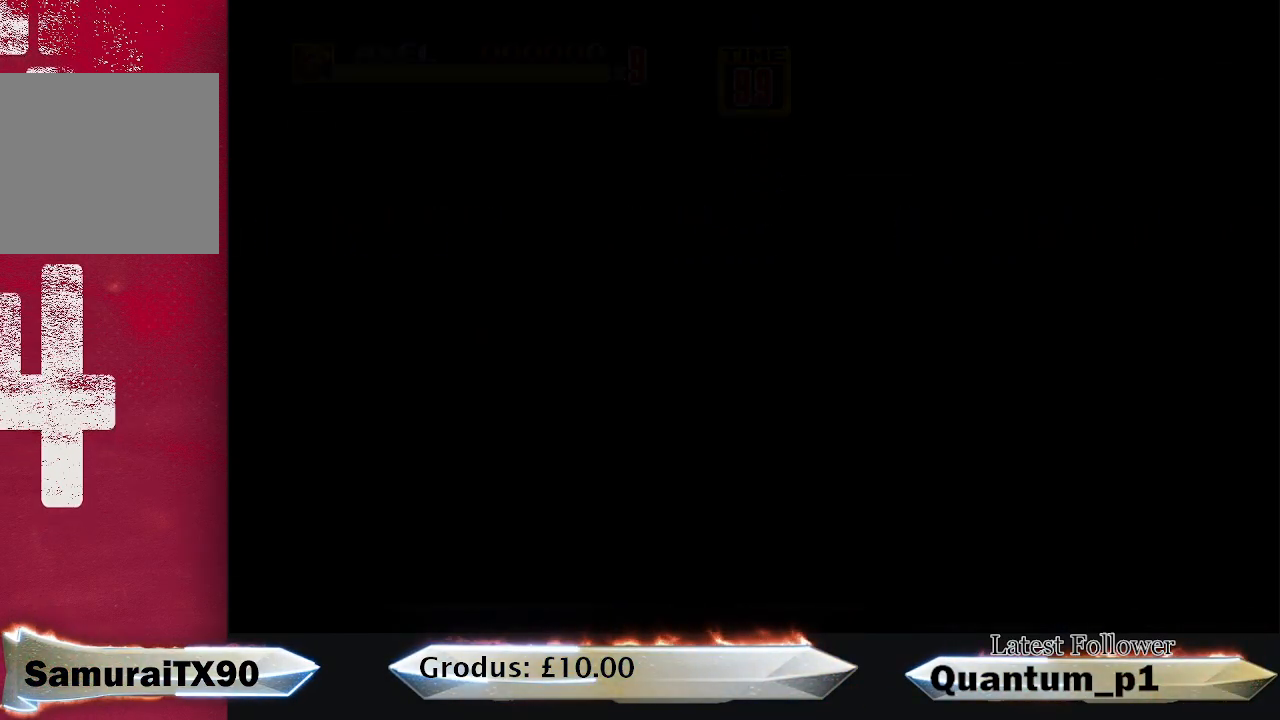
{"buttons": ["DPAD_RIGHT"], "button_events": []}
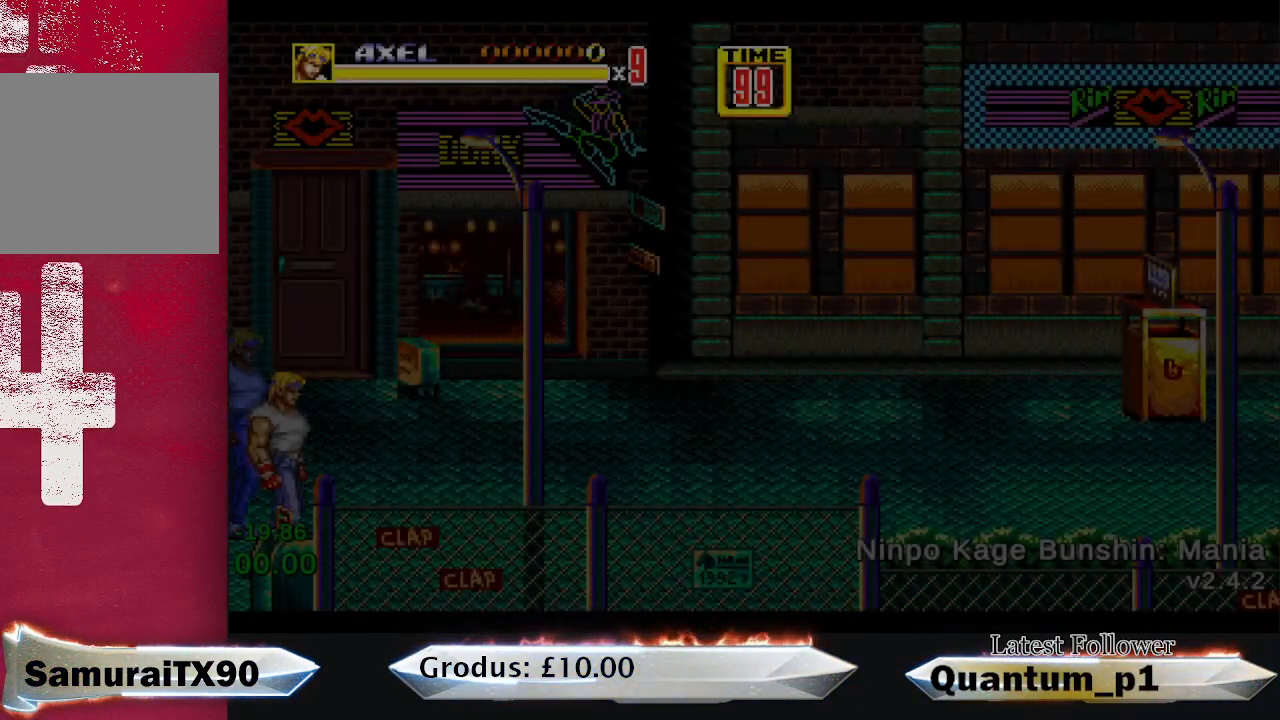
{"buttons": ["DPAD_RIGHT"], "button_events": []}
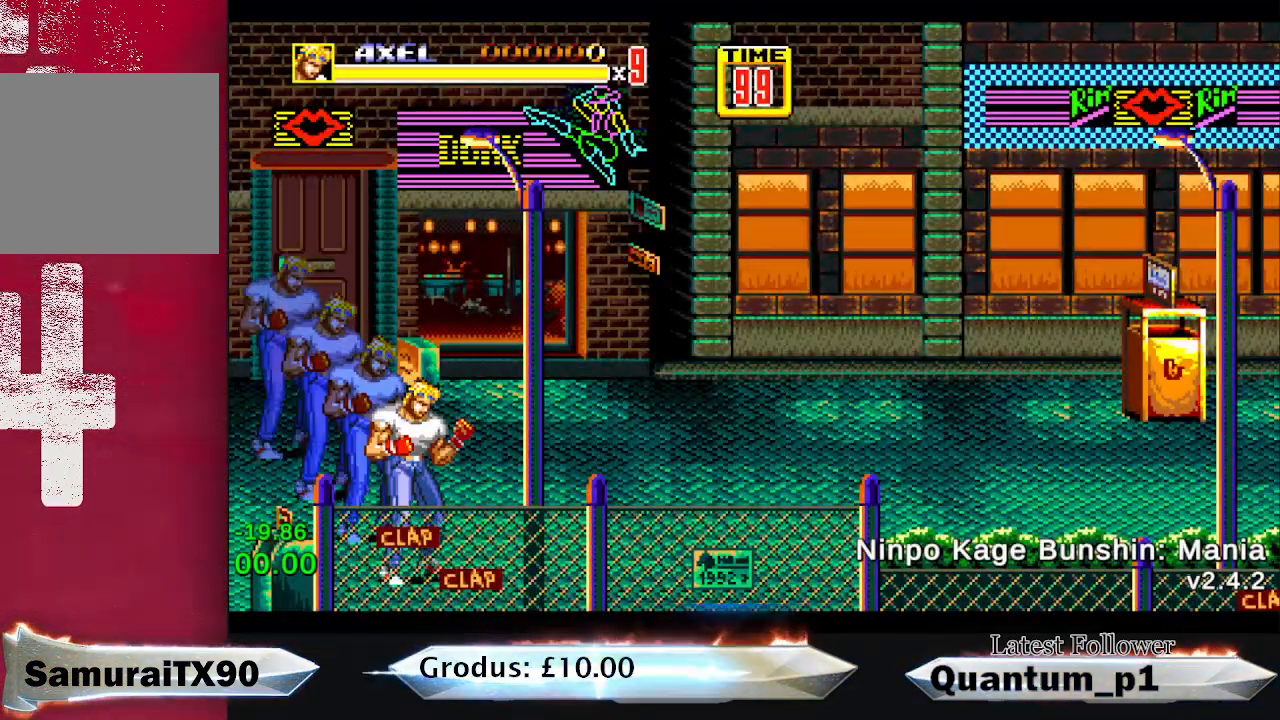
{"buttons": ["DPAD_RIGHT"], "button_events": []}
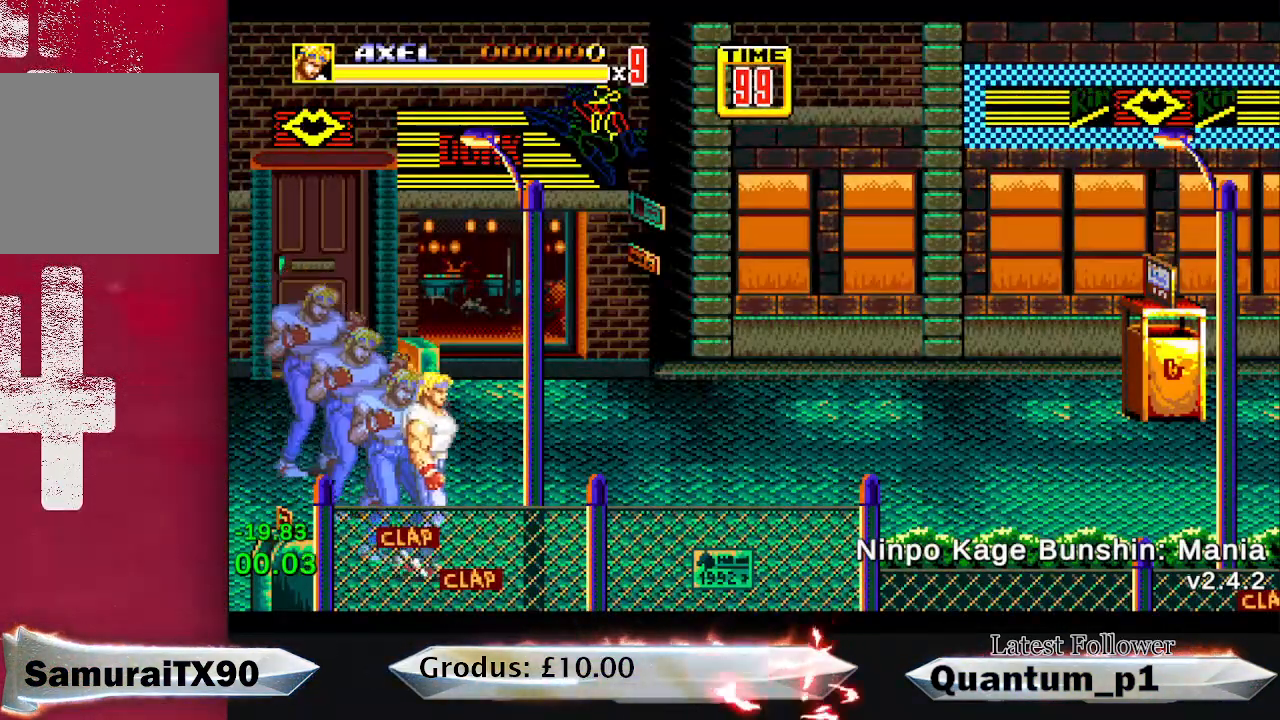
{"buttons": ["DPAD_RIGHT"], "button_events": []}
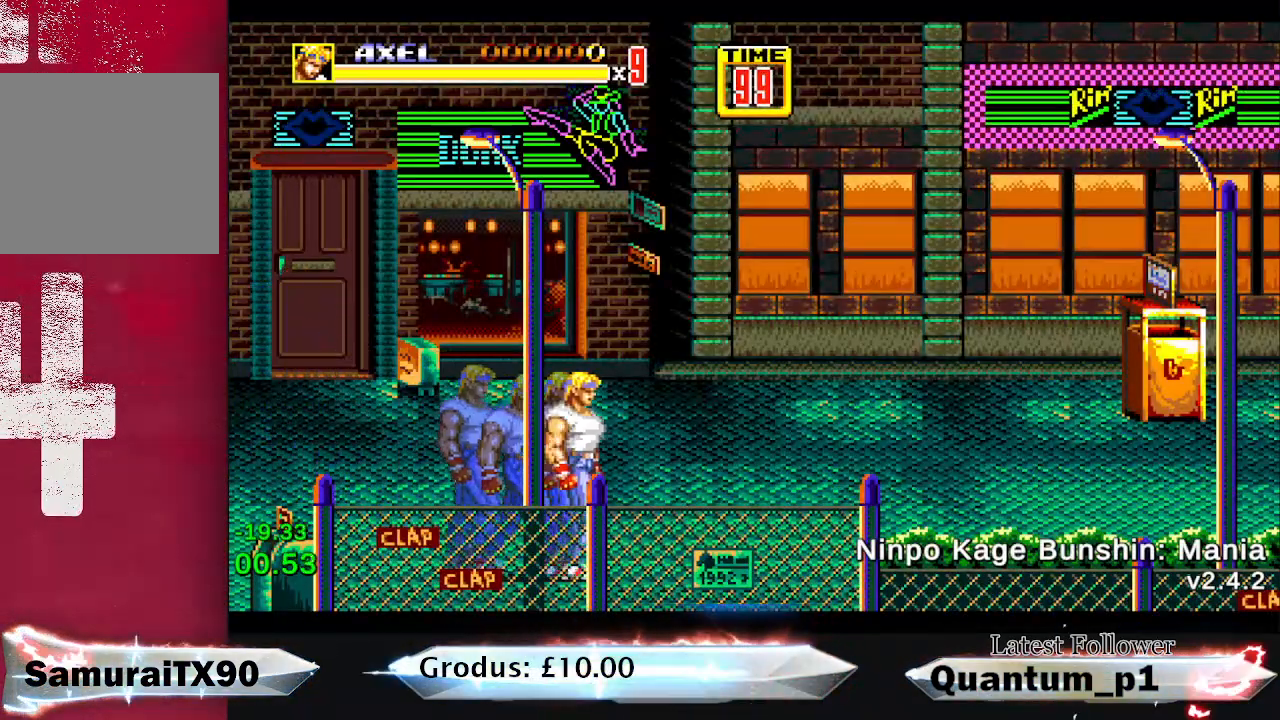
{"buttons": ["DPAD_RIGHT"], "button_events": []}
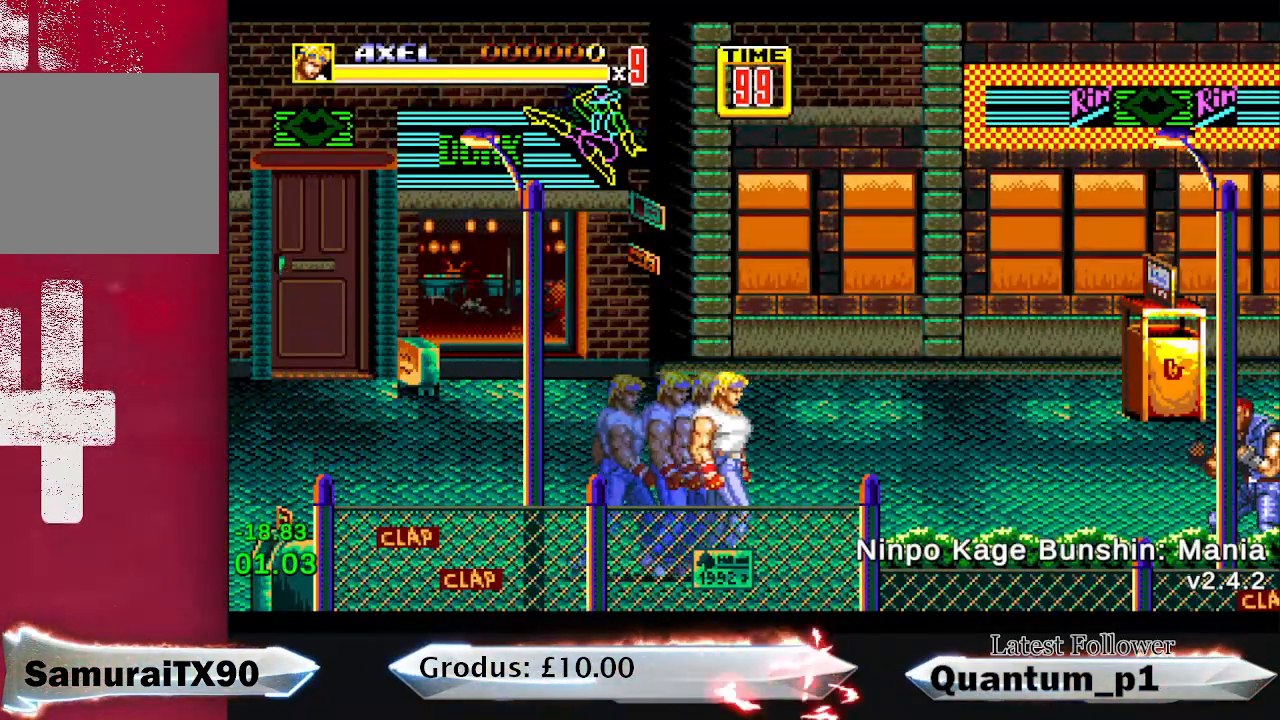
{"buttons": ["DPAD_RIGHT"], "button_events": []}
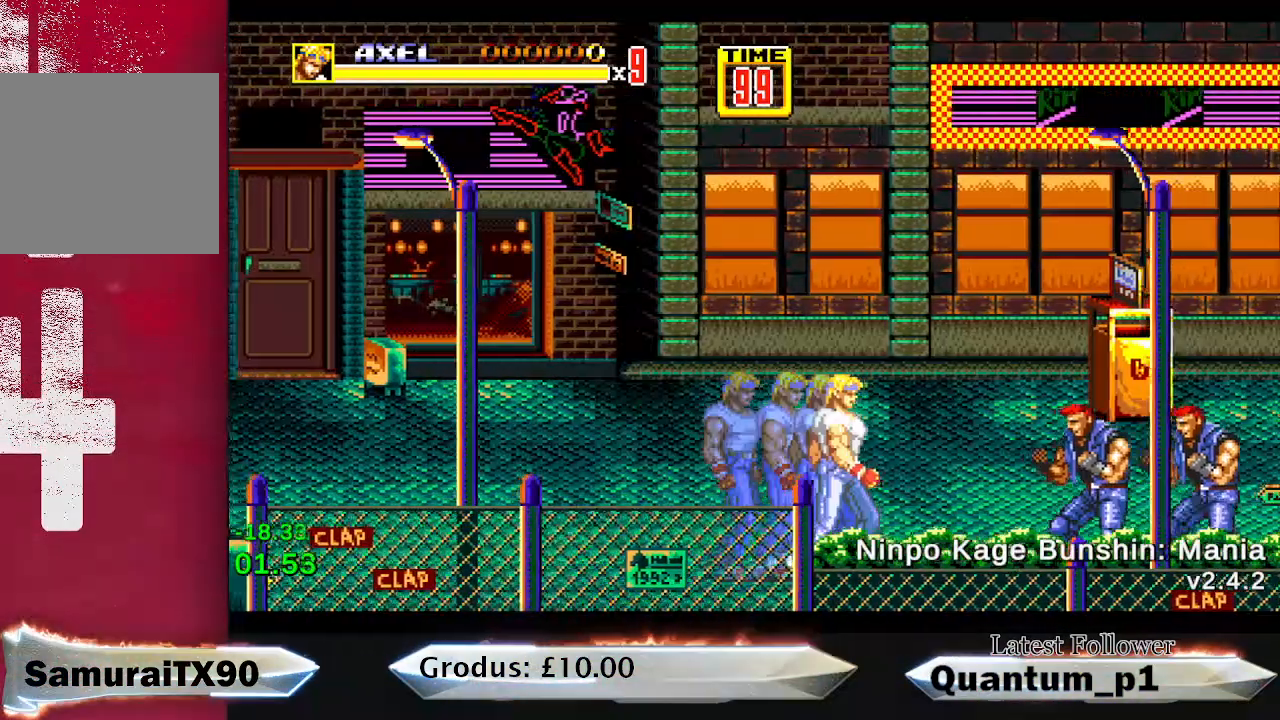
{"buttons": [], "button_events": [[67, "B", "down"], [67, "DPAD_DOWN", "down"], [117, "B", "up"], [183, "A", "down"], [333, "A", "up"], [383, "DPAD_DOWN", "up"], [417, "DPAD_RIGHT", "up"]]}
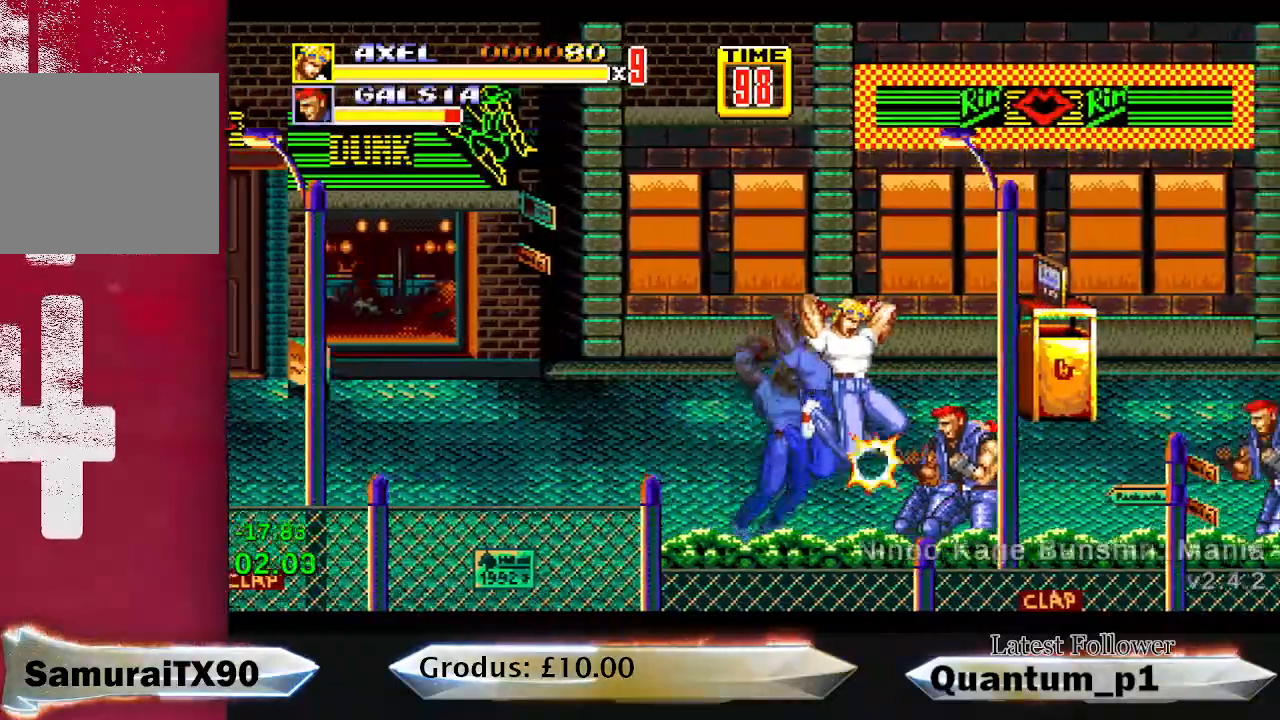
{"buttons": ["DPAD_RIGHT"], "button_events": [[450, "DPAD_RIGHT", "down"]]}
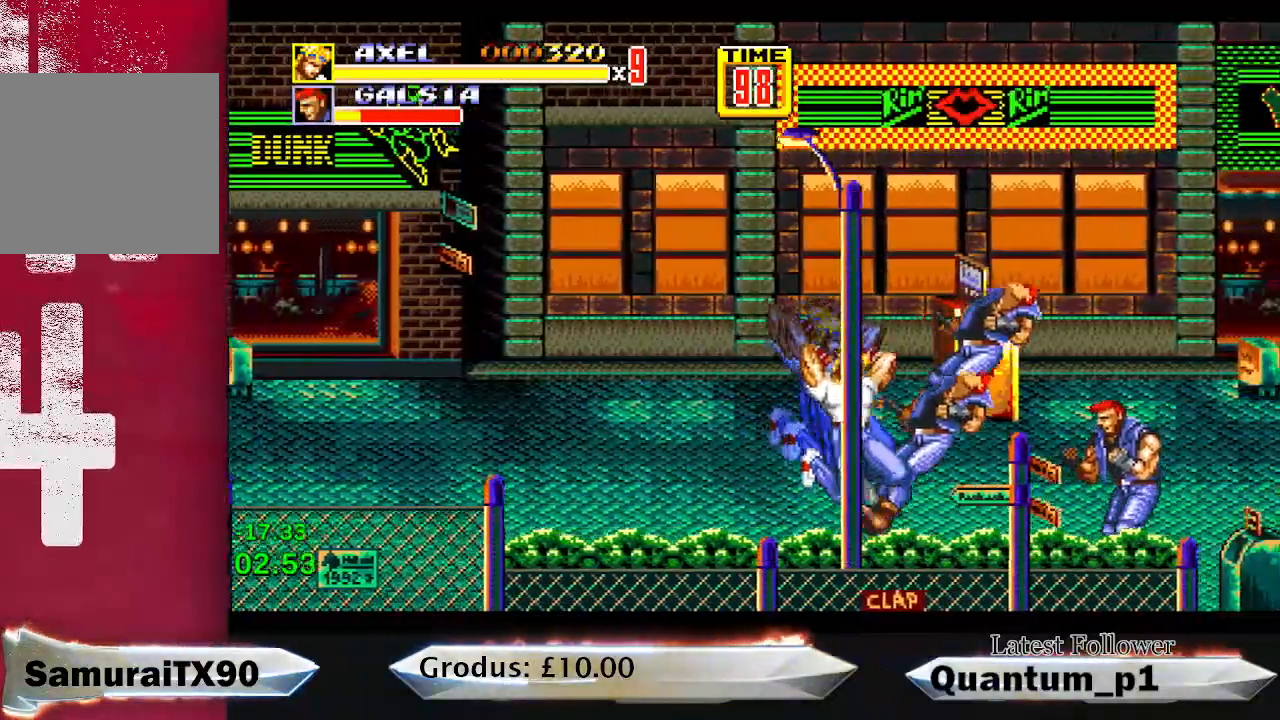
{"buttons": ["A", "DPAD_DOWN", "DPAD_RIGHT"], "button_events": [[300, "DPAD_DOWN", "down"], [333, "B", "down"], [433, "B", "up"], [483, "A", "down"]]}
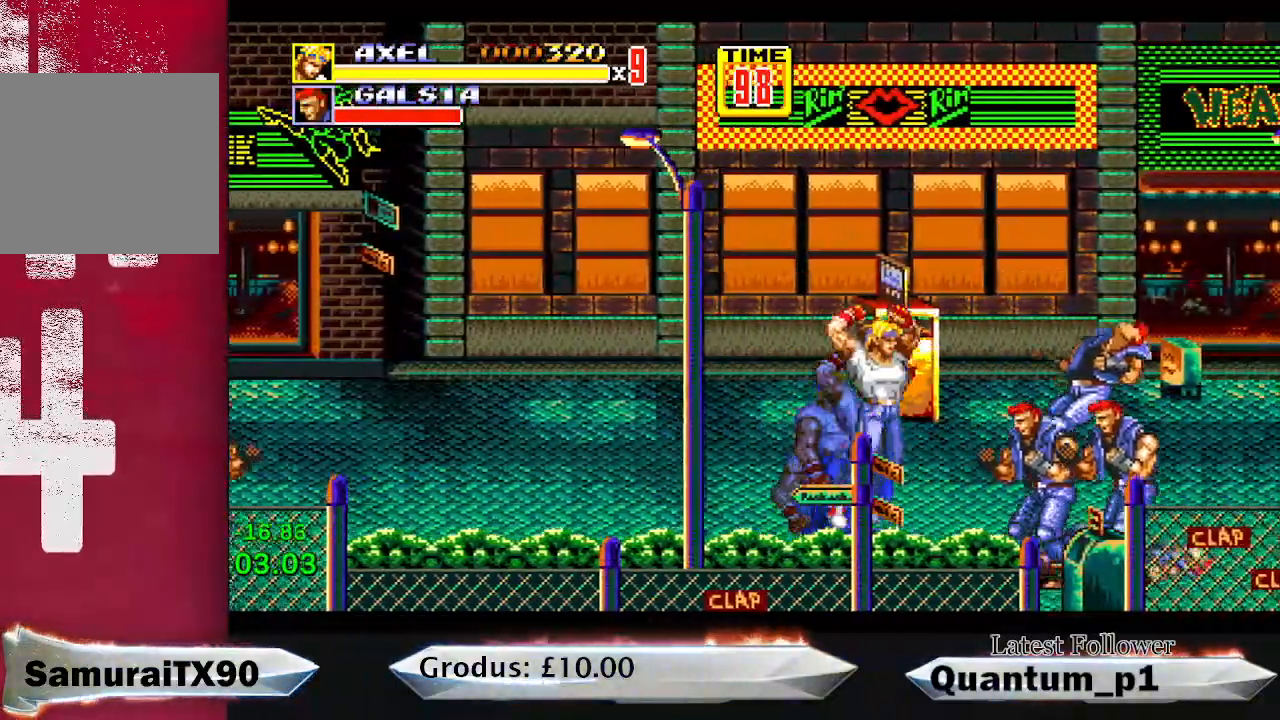
{"buttons": [], "button_events": [[167, "A", "up"], [167, "DPAD_DOWN", "up"], [200, "DPAD_RIGHT", "up"]]}